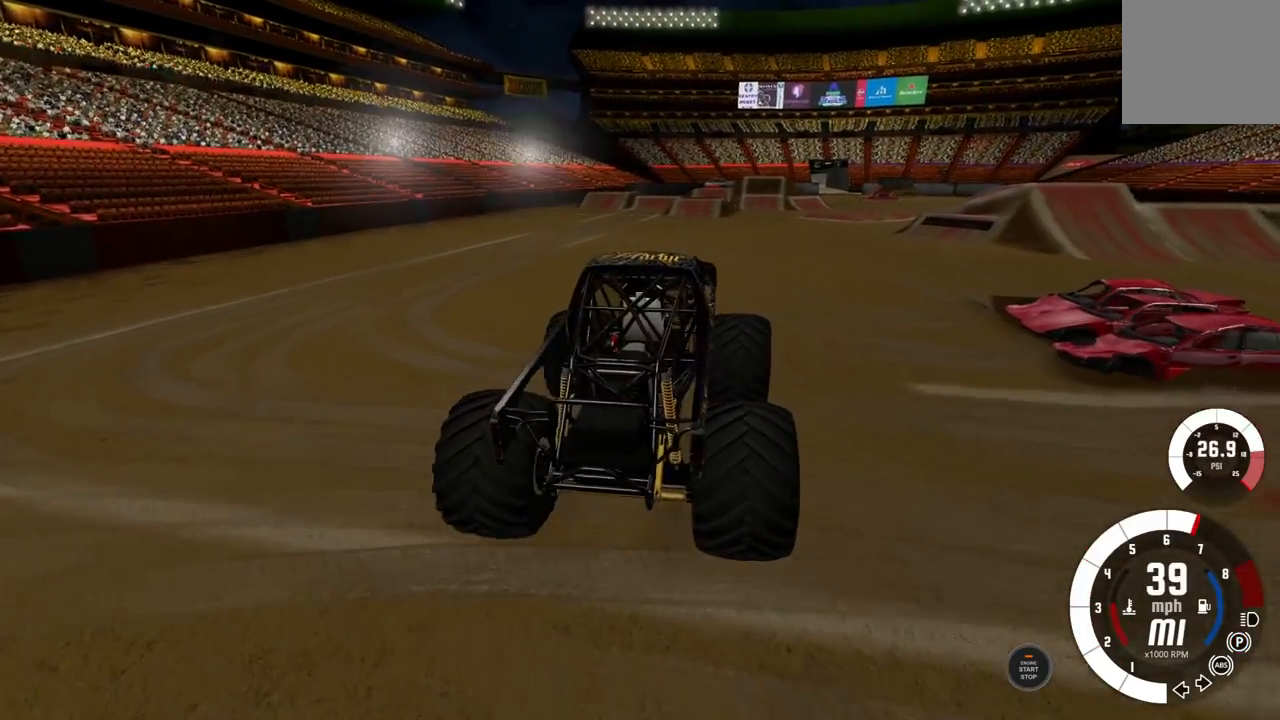
Gameplay with a controller (Xbox layout); each line is a JSON object with the inputs held at the frame after it. "events" lists button and stick changes between this image and that frame as [ms after this image, input, new state], when the widget could be followed in between.
{"buttons": ["R2"], "left_stick": "right", "right_stick": "center", "events": [[217, "left_stick", "center"], [367, "left_stick", "right"]]}
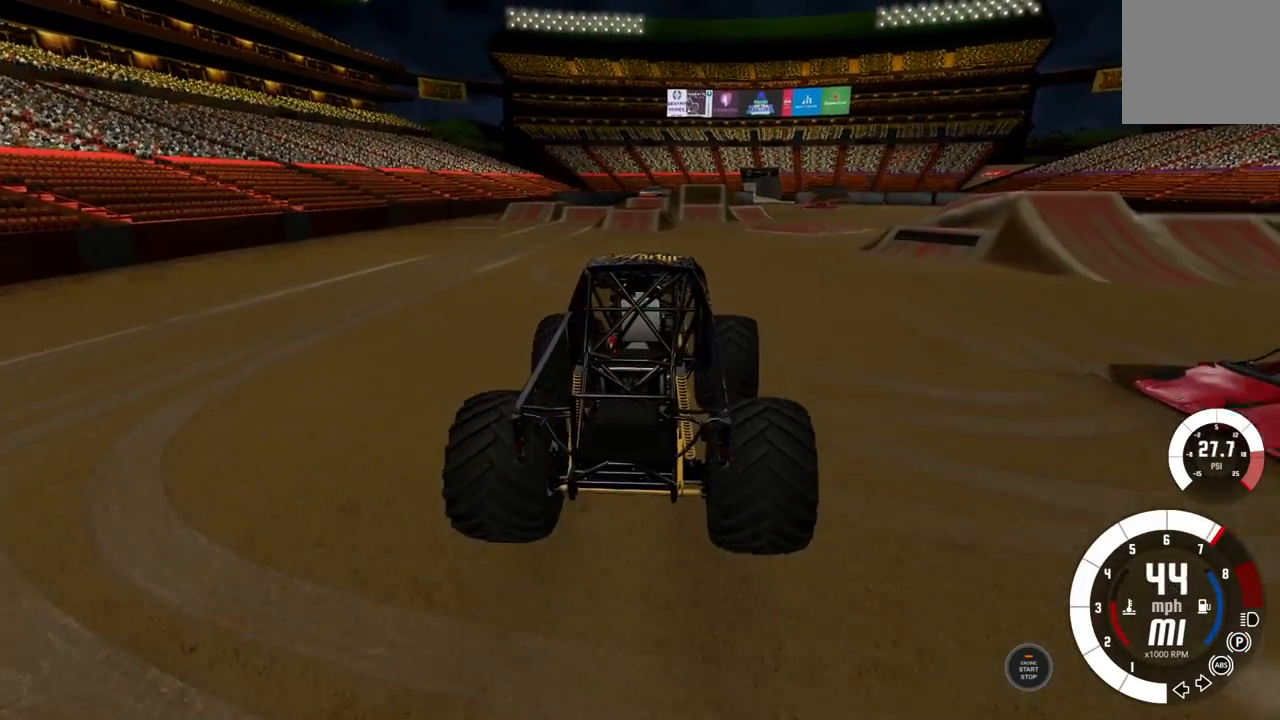
{"buttons": ["R2"], "left_stick": "center", "right_stick": "center", "events": [[350, "left_stick", "center"]]}
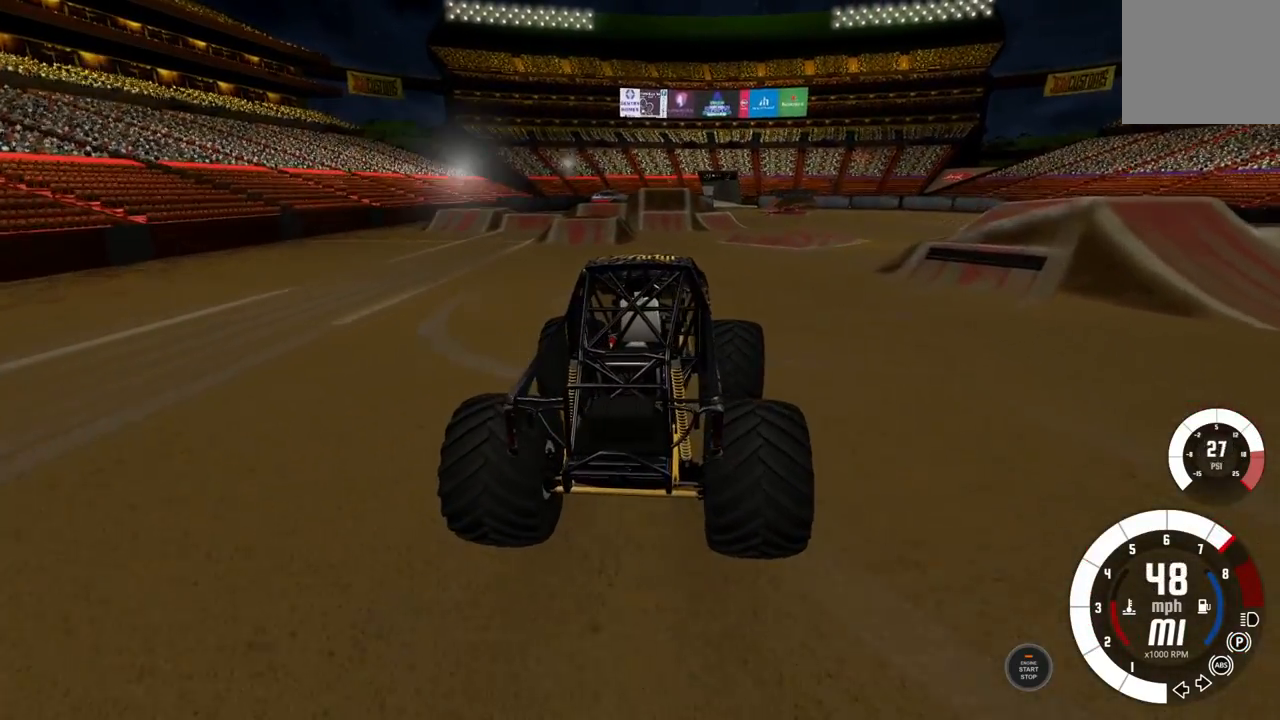
{"buttons": ["A", "R2"], "left_stick": "center", "right_stick": "center", "events": [[67, "left_stick", "left"], [350, "left_stick", "center"], [433, "A", "down"]]}
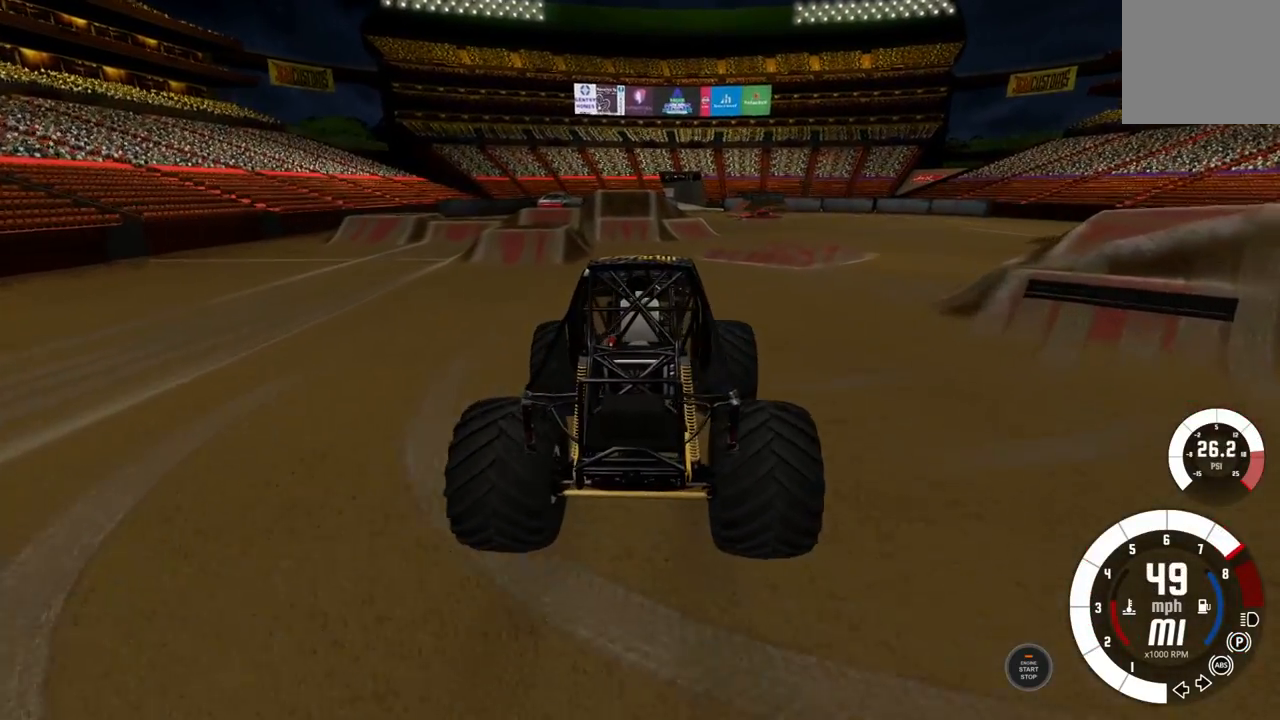
{"buttons": ["R2"], "left_stick": "left", "right_stick": "center", "events": [[17, "A", "up"], [267, "right_stick", "left"], [333, "right_stick", "up-left"], [350, "left_stick", "left"], [500, "right_stick", "center"]]}
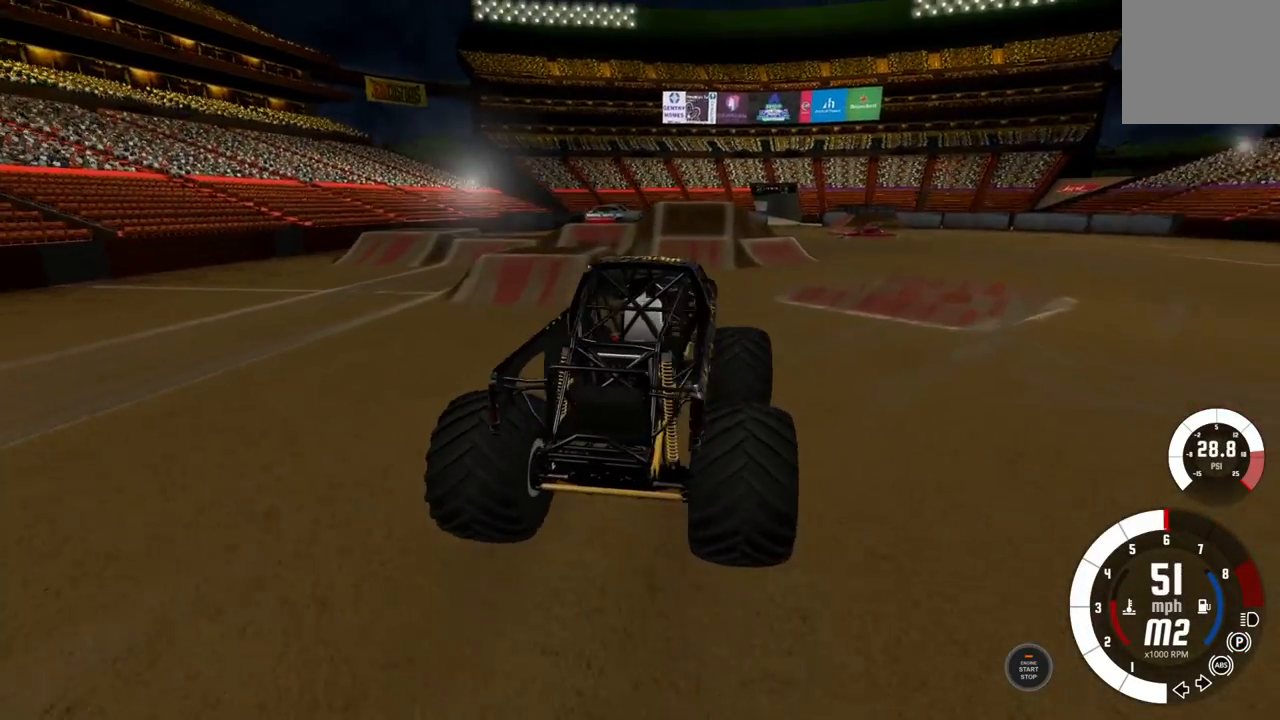
{"buttons": ["R2"], "left_stick": "left", "right_stick": "center", "events": [[50, "left_stick", "center"], [367, "left_stick", "left"]]}
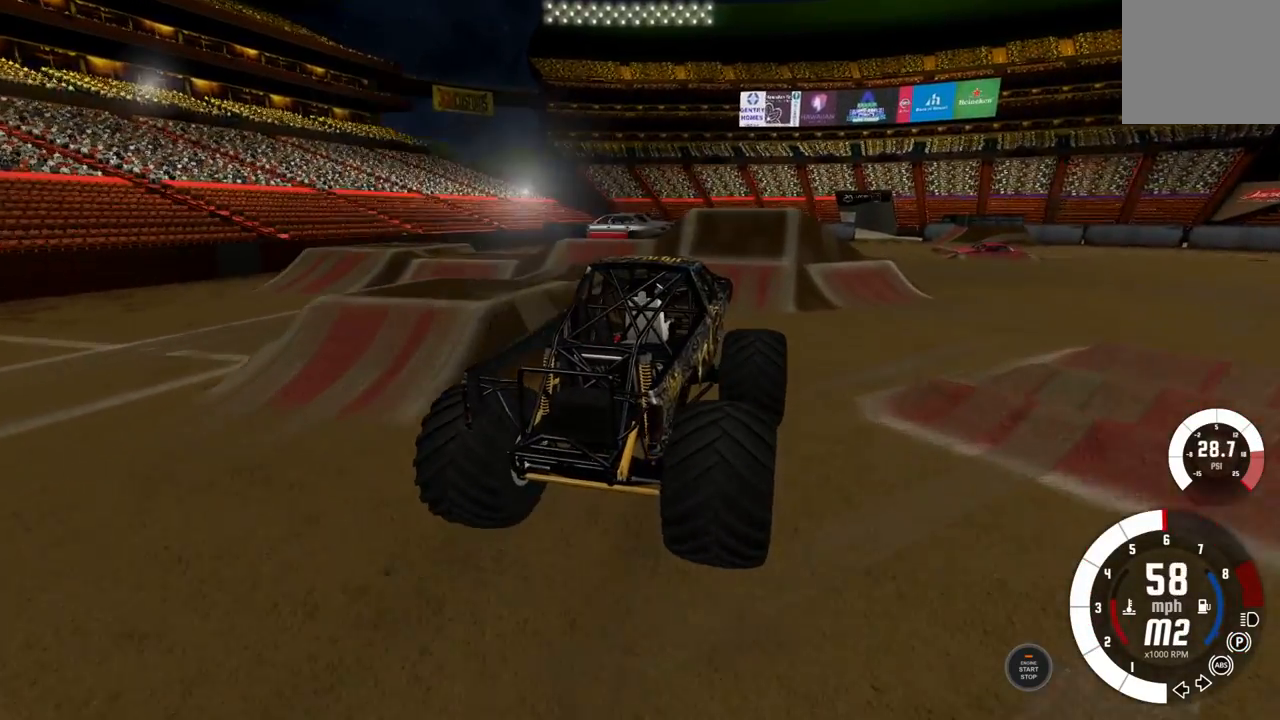
{"buttons": ["R2"], "left_stick": "center", "right_stick": "center", "events": [[183, "left_stick", "center"], [200, "R2", "up"], [250, "L2", "down"], [433, "R2", "down"], [483, "L2", "up"]]}
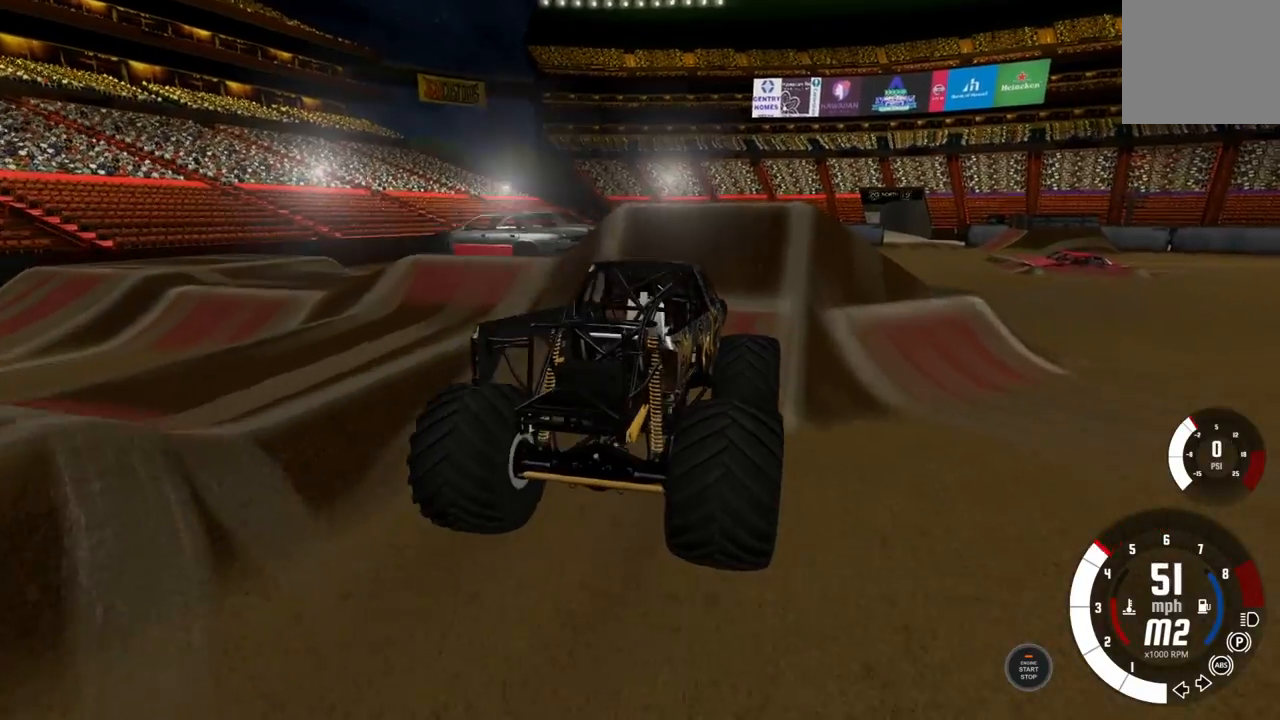
{"buttons": ["R2"], "left_stick": "center", "right_stick": "center", "events": []}
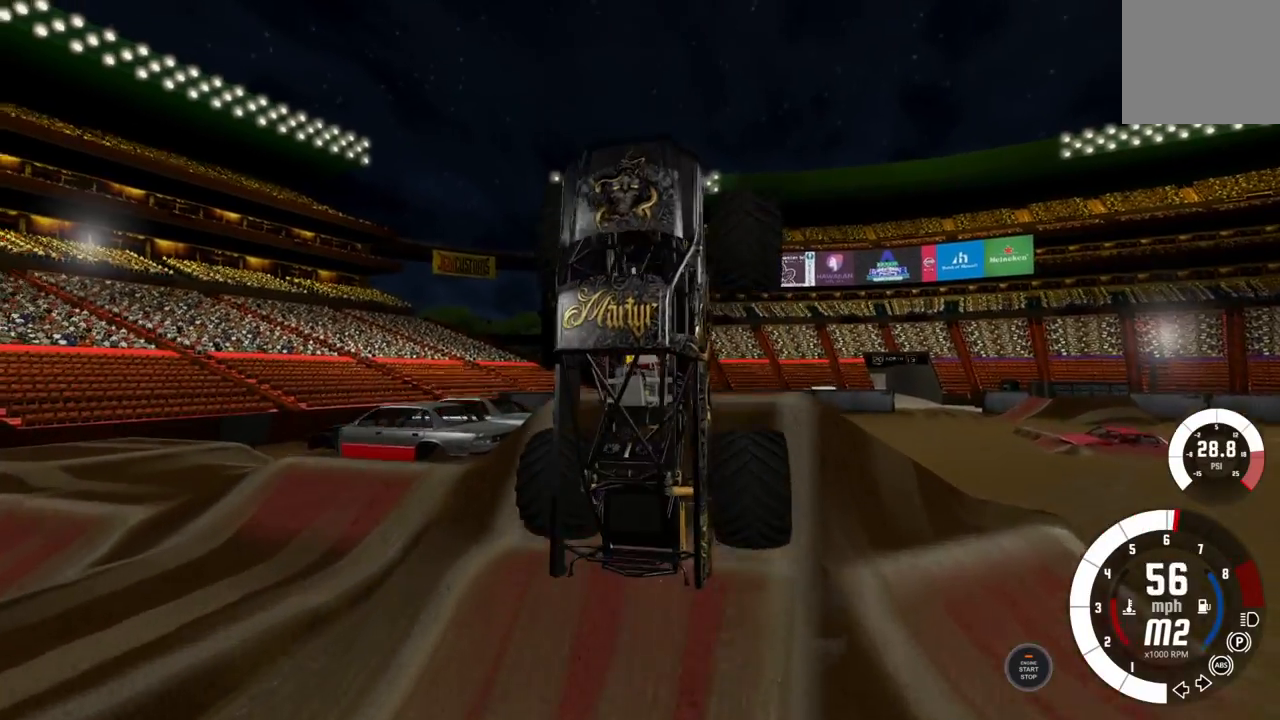
{"buttons": ["R2"], "left_stick": "center", "right_stick": "center", "events": []}
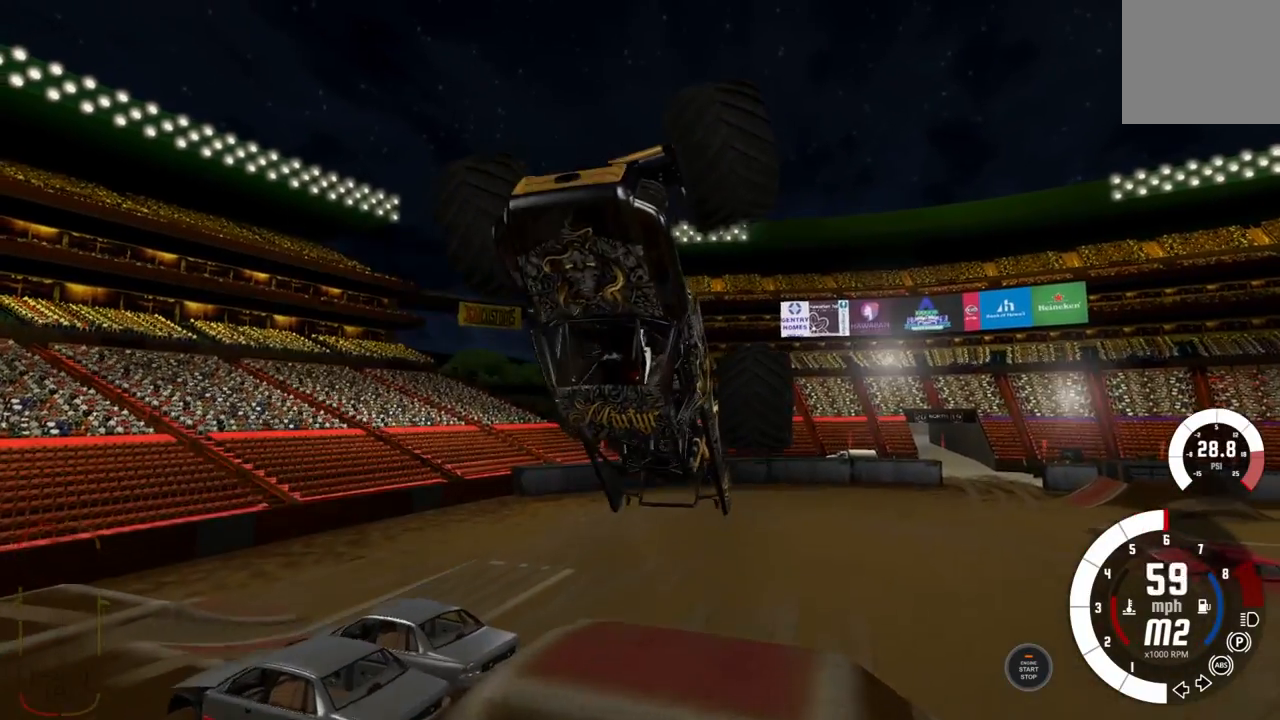
{"buttons": [], "left_stick": "center", "right_stick": "center", "events": [[317, "R2", "up"]]}
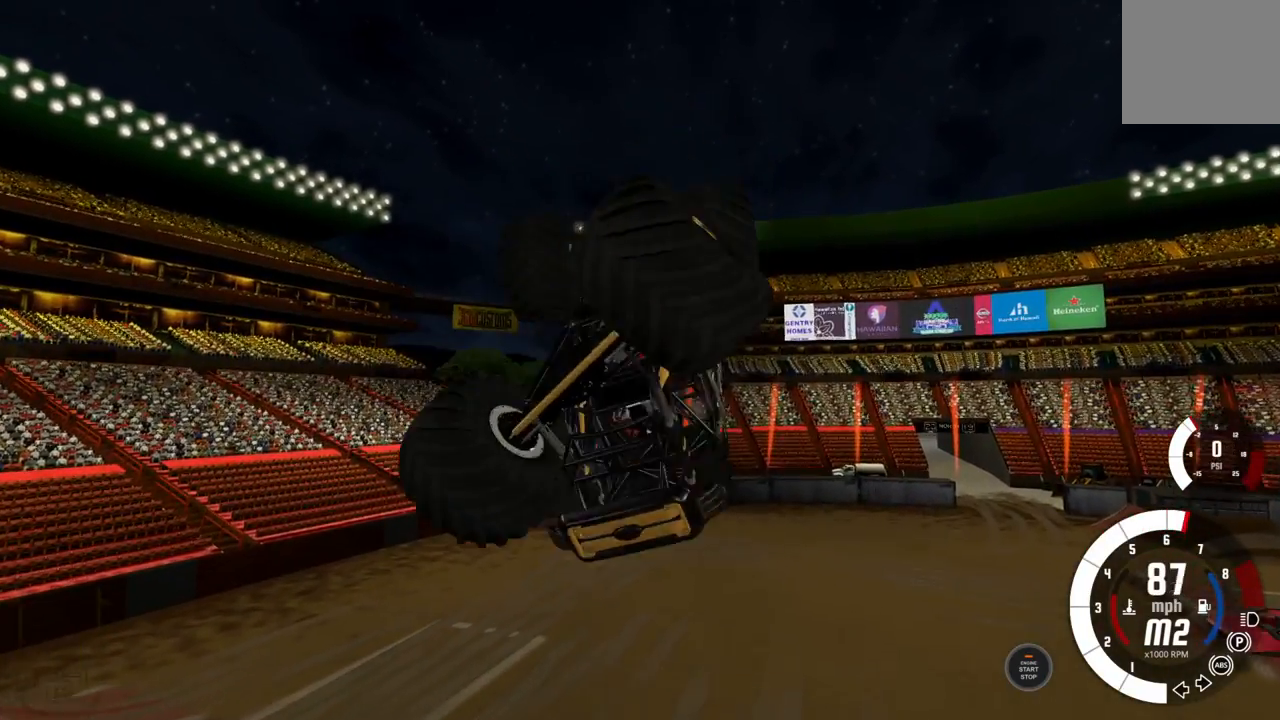
{"buttons": ["L2"], "left_stick": "center", "right_stick": "center", "events": [[300, "L2", "down"]]}
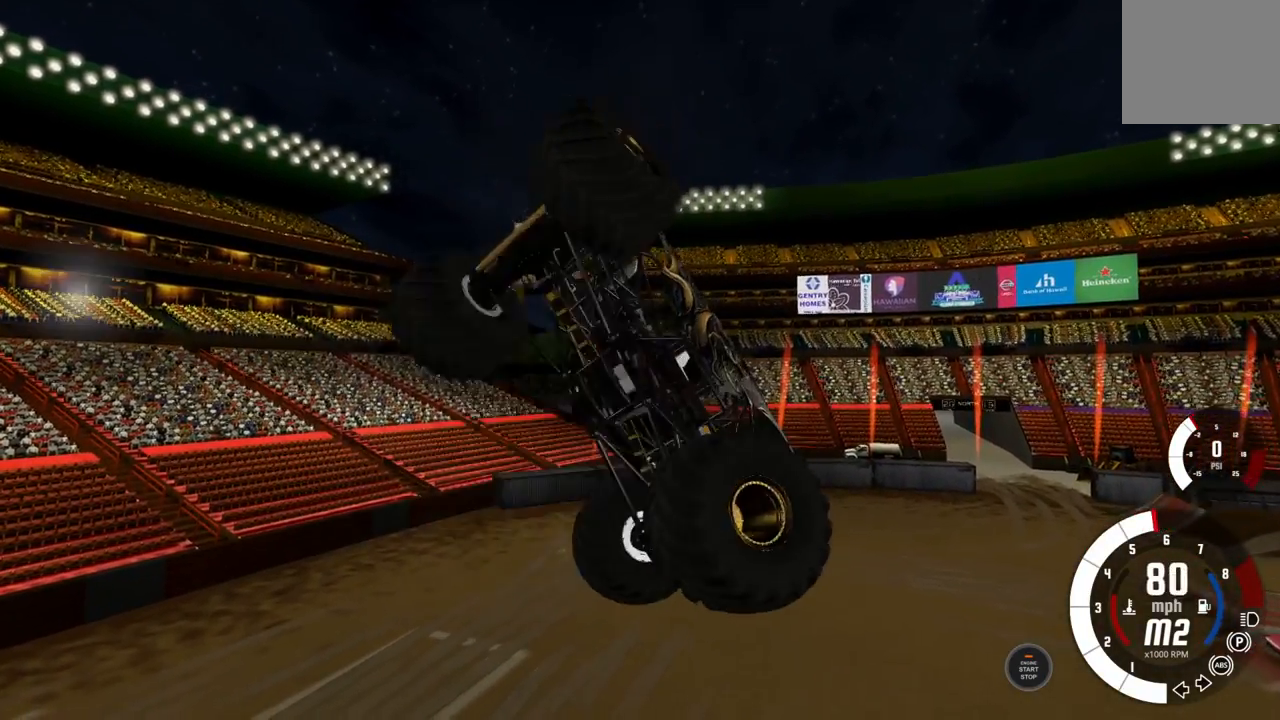
{"buttons": ["L2"], "left_stick": "center", "right_stick": "center", "events": []}
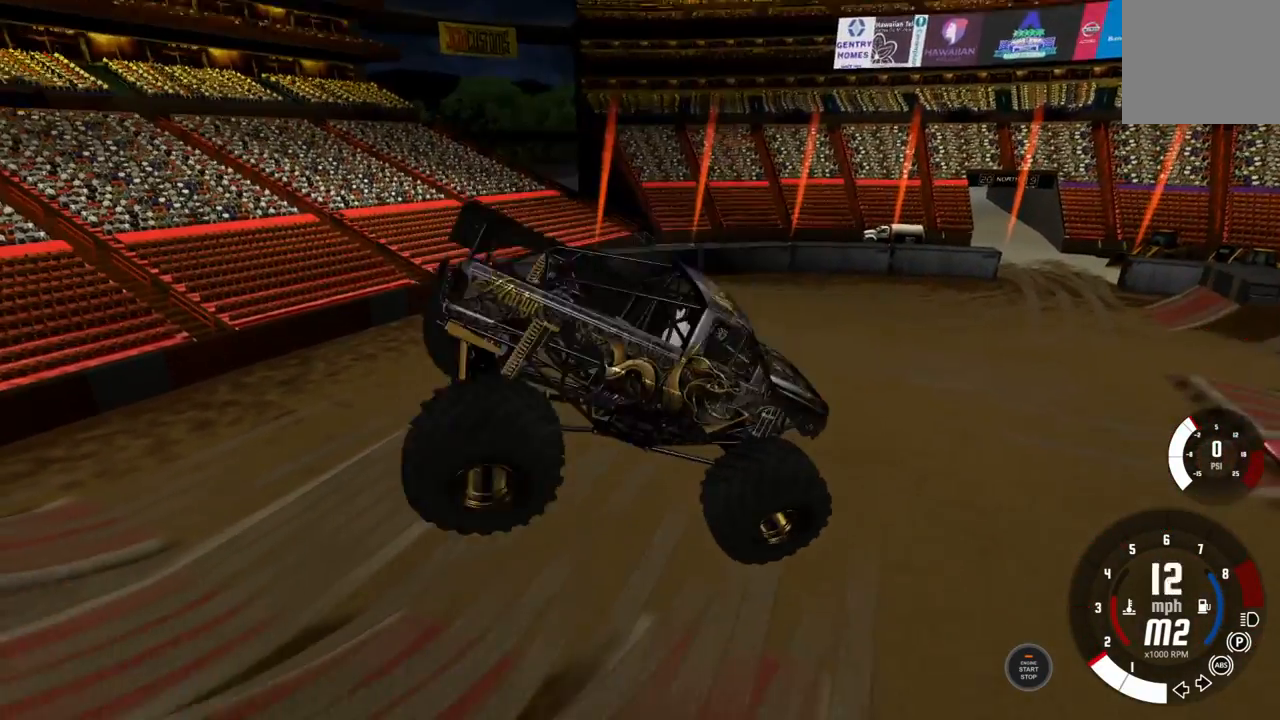
{"buttons": ["R2"], "left_stick": "center", "right_stick": "center", "events": [[317, "R2", "down"], [367, "L2", "up"]]}
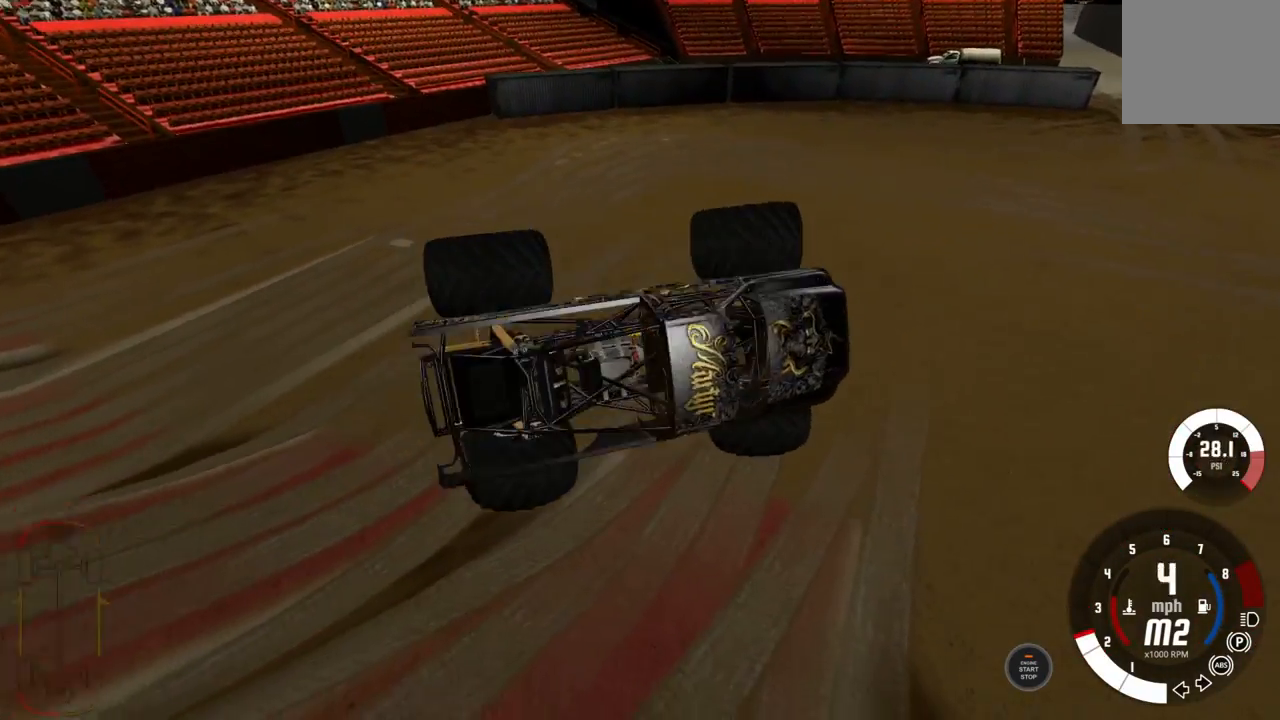
{"buttons": [], "left_stick": "center", "right_stick": "right", "events": [[333, "R2", "up"], [450, "right_stick", "right"]]}
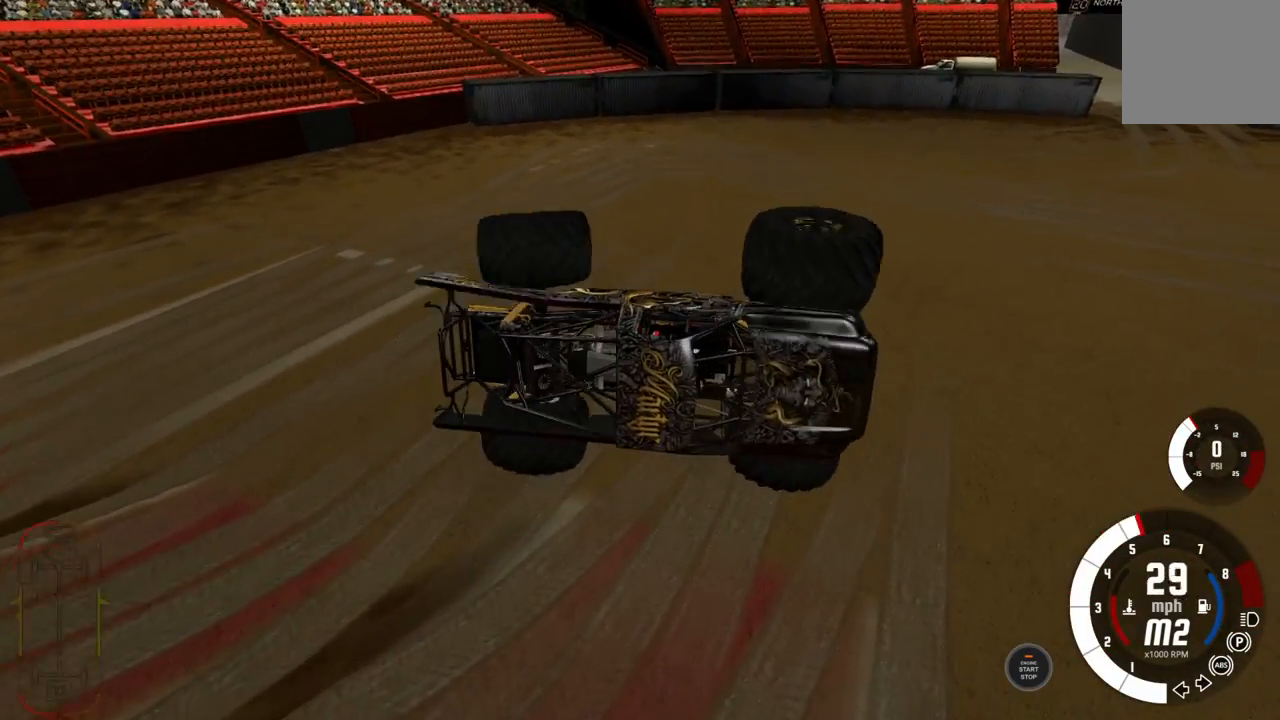
{"buttons": [], "left_stick": "right", "right_stick": "center", "events": [[267, "left_stick", "right"], [267, "right_stick", "center"]]}
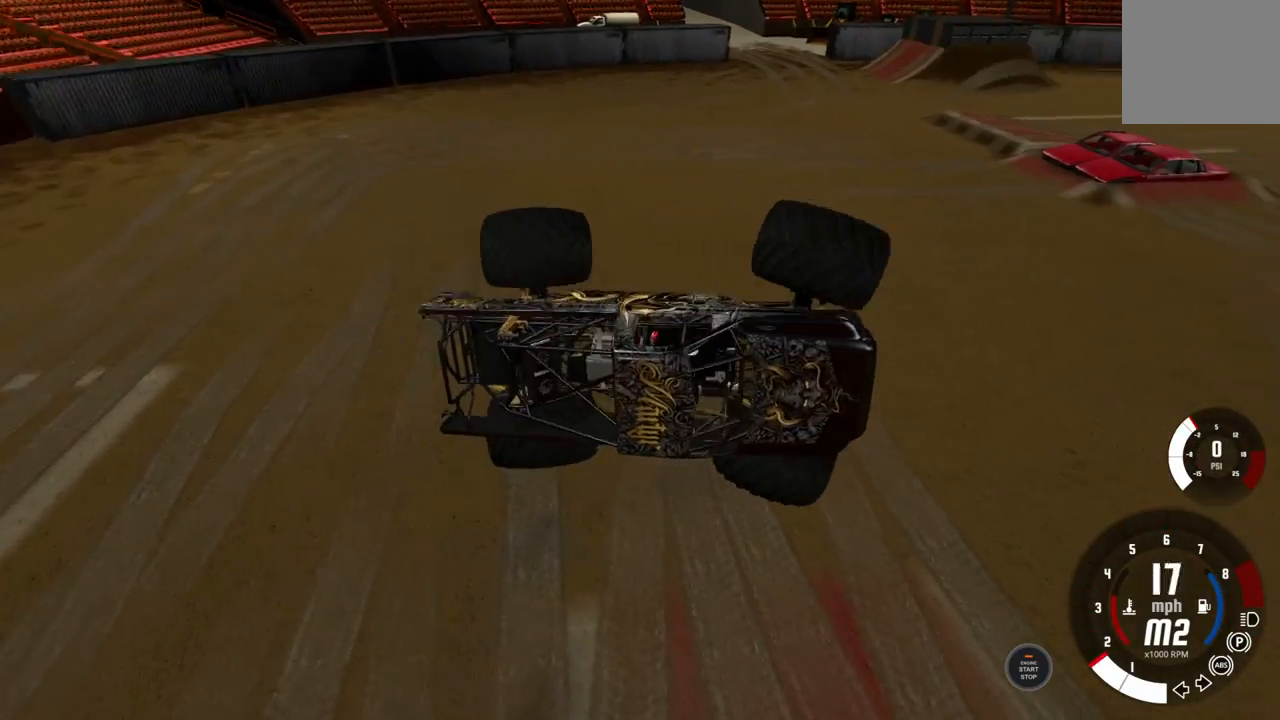
{"buttons": [], "left_stick": "right", "right_stick": "up-left", "events": [[317, "right_stick", "left"], [433, "right_stick", "up-left"]]}
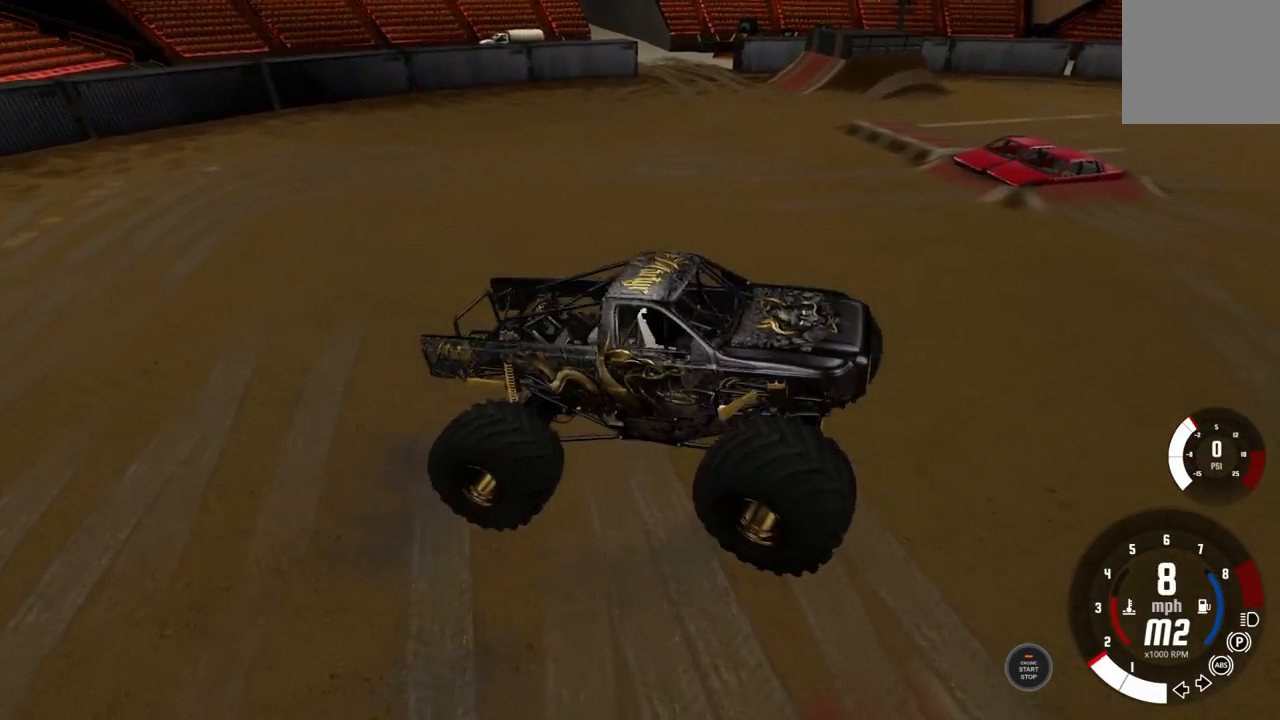
{"buttons": [], "left_stick": "center", "right_stick": "up-left", "events": [[17, "left_stick", "center"]]}
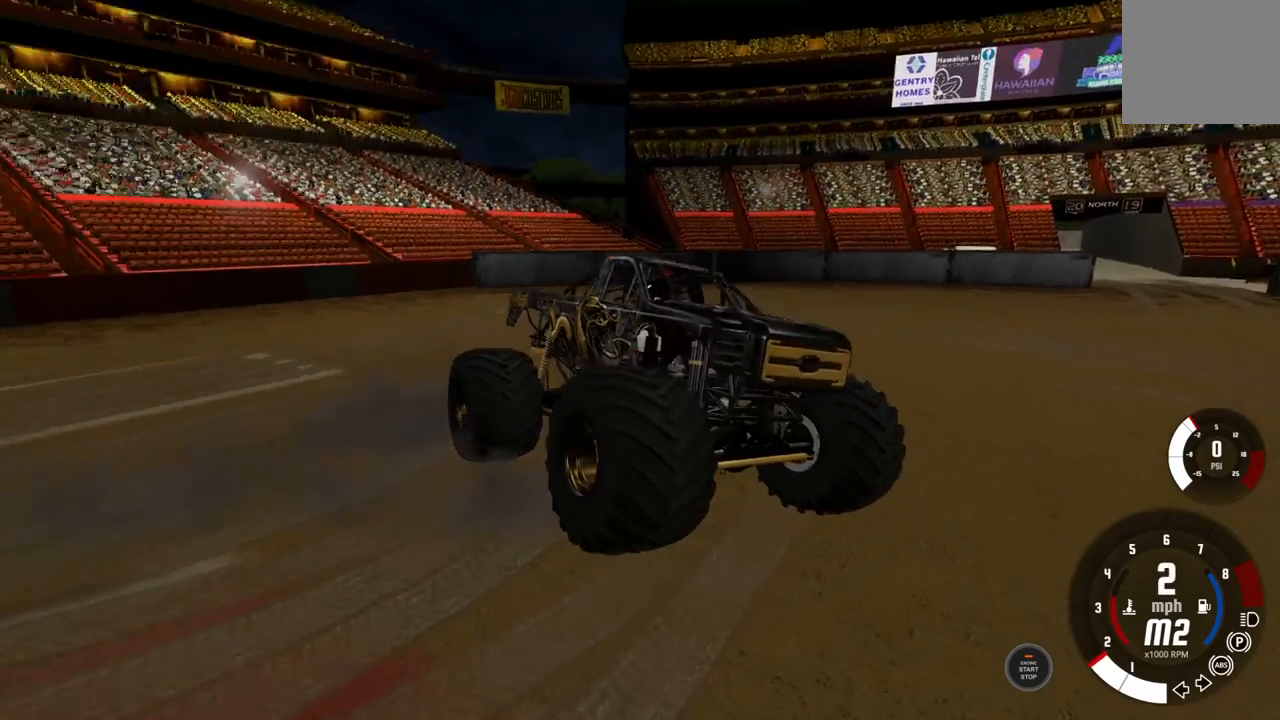
{"buttons": ["L2"], "left_stick": "center", "right_stick": "center", "events": [[33, "right_stick", "center"], [117, "X", "down"], [217, "X", "up"], [300, "L2", "down"]]}
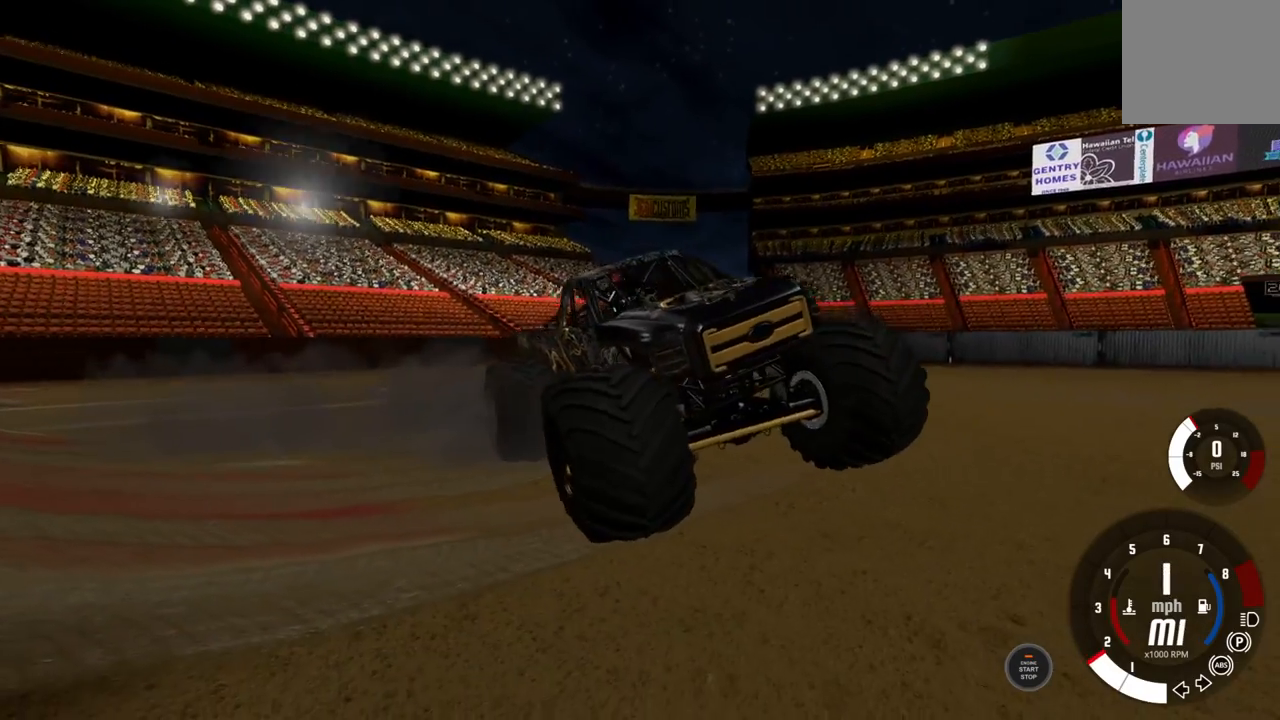
{"buttons": ["L2"], "left_stick": "center", "right_stick": "center", "events": []}
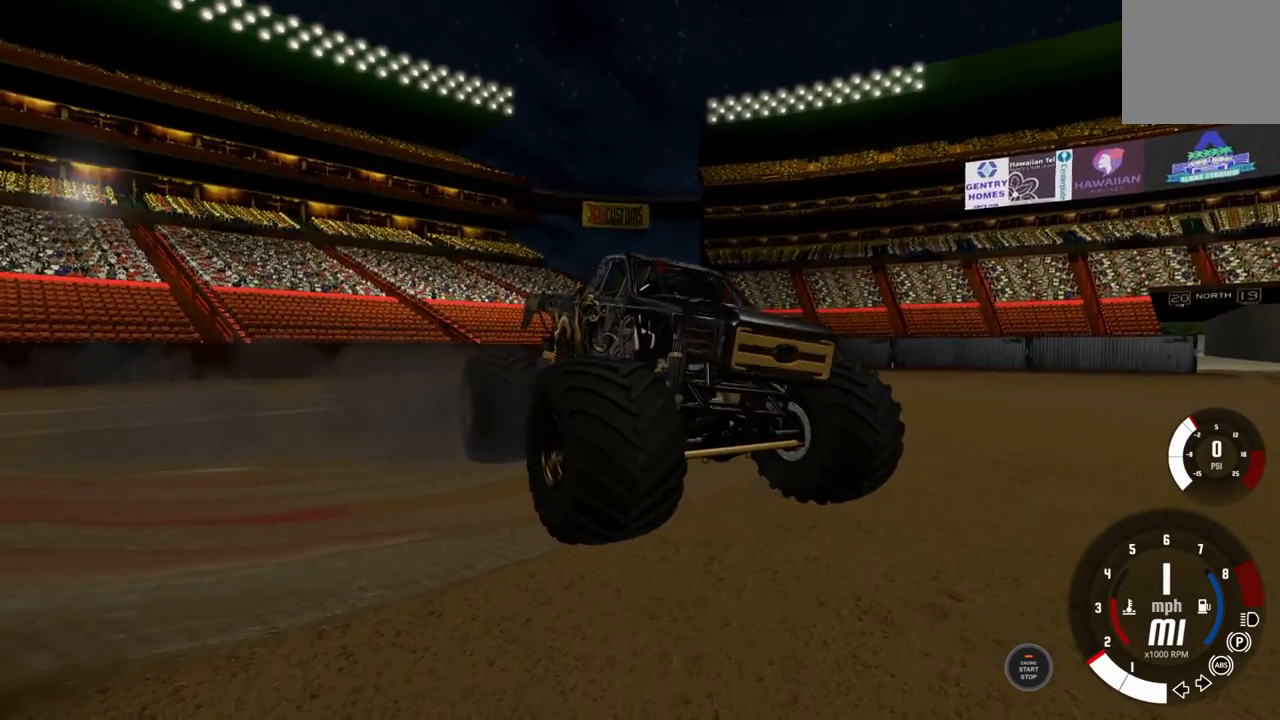
{"buttons": ["L2"], "left_stick": "center", "right_stick": "left", "events": [[300, "right_stick", "left"]]}
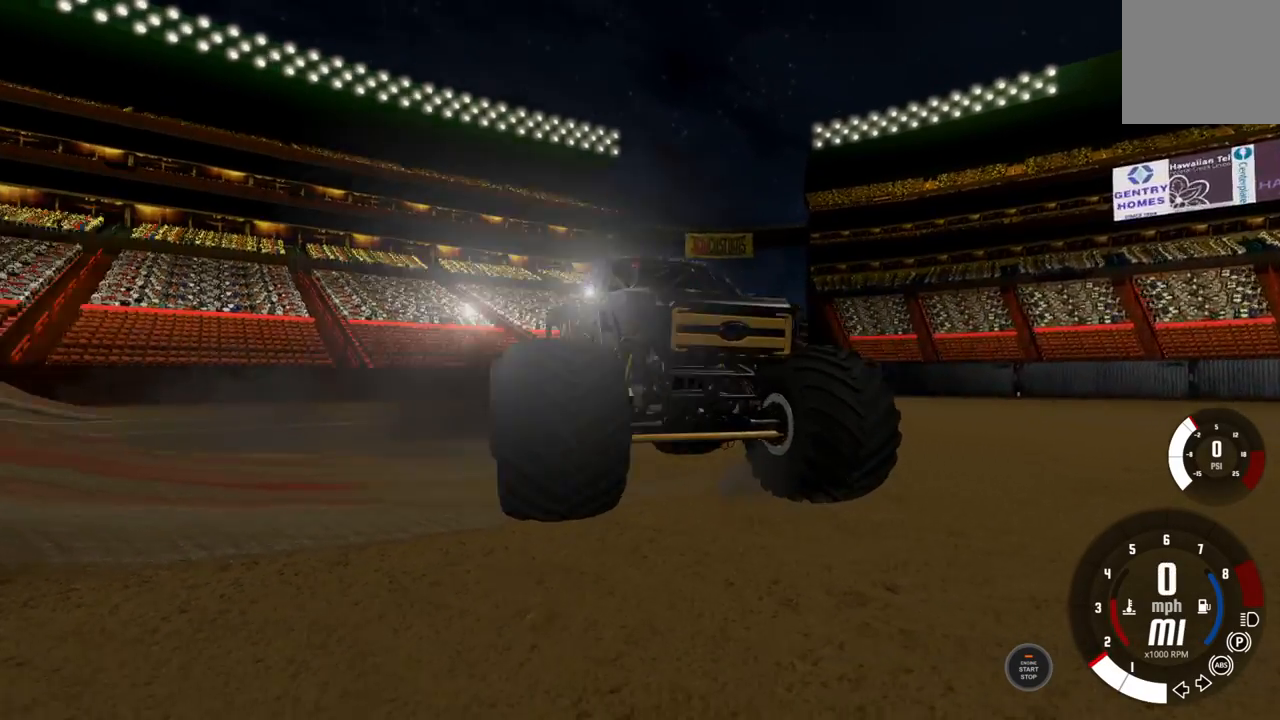
{"buttons": ["L2"], "left_stick": "center", "right_stick": "center", "events": [[150, "right_stick", "center"]]}
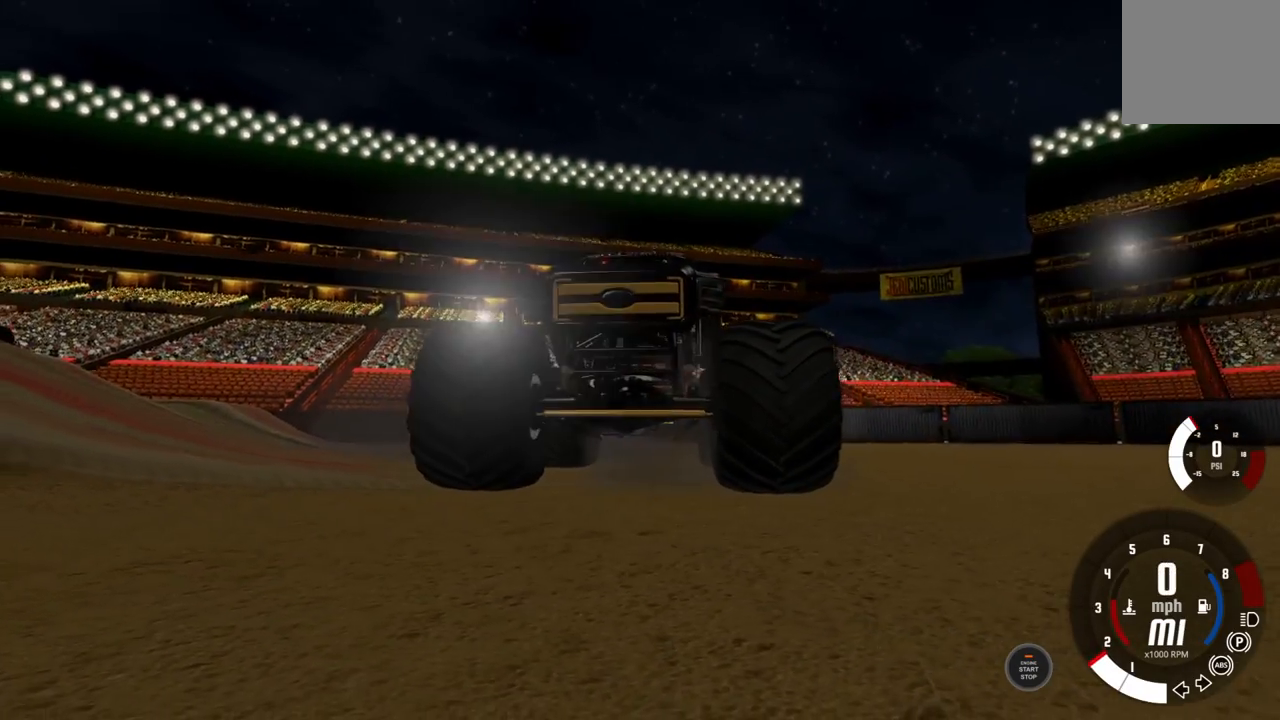
{"buttons": ["L2"], "left_stick": "center", "right_stick": "center", "events": [[100, "right_stick", "down"], [283, "right_stick", "down-right"], [433, "right_stick", "center"]]}
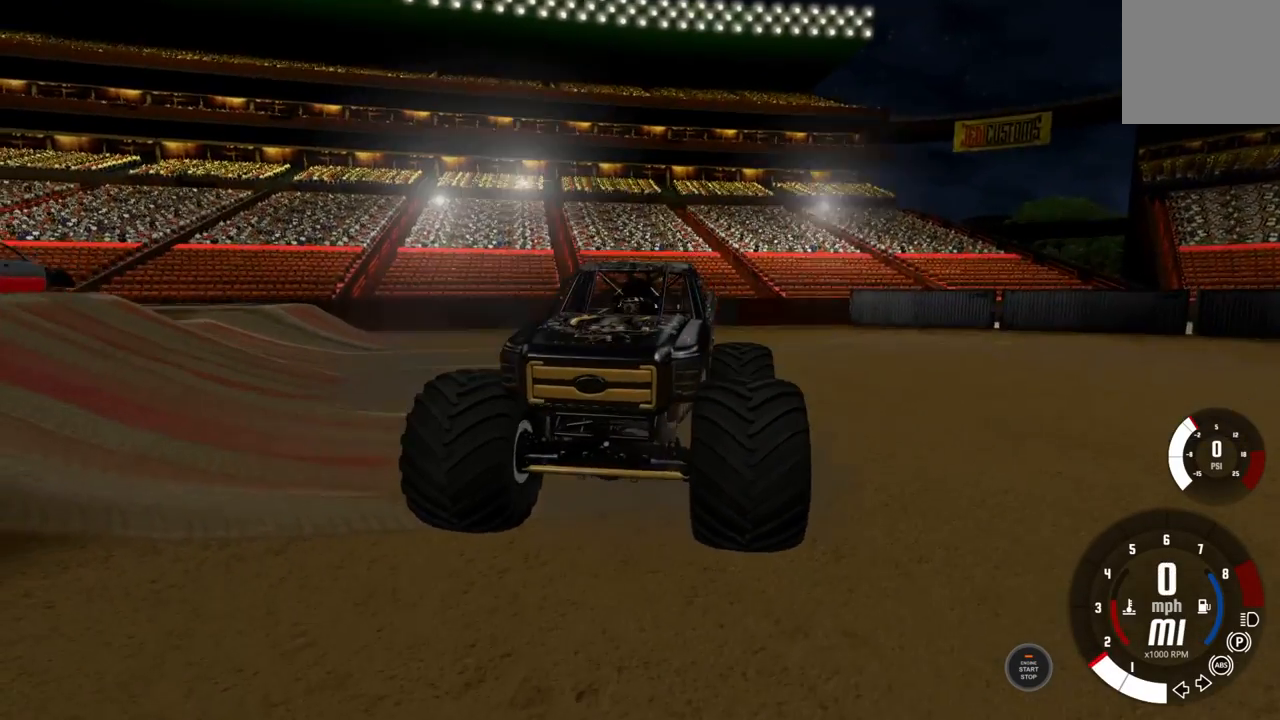
{"buttons": ["L2"], "left_stick": "center", "right_stick": "center", "events": []}
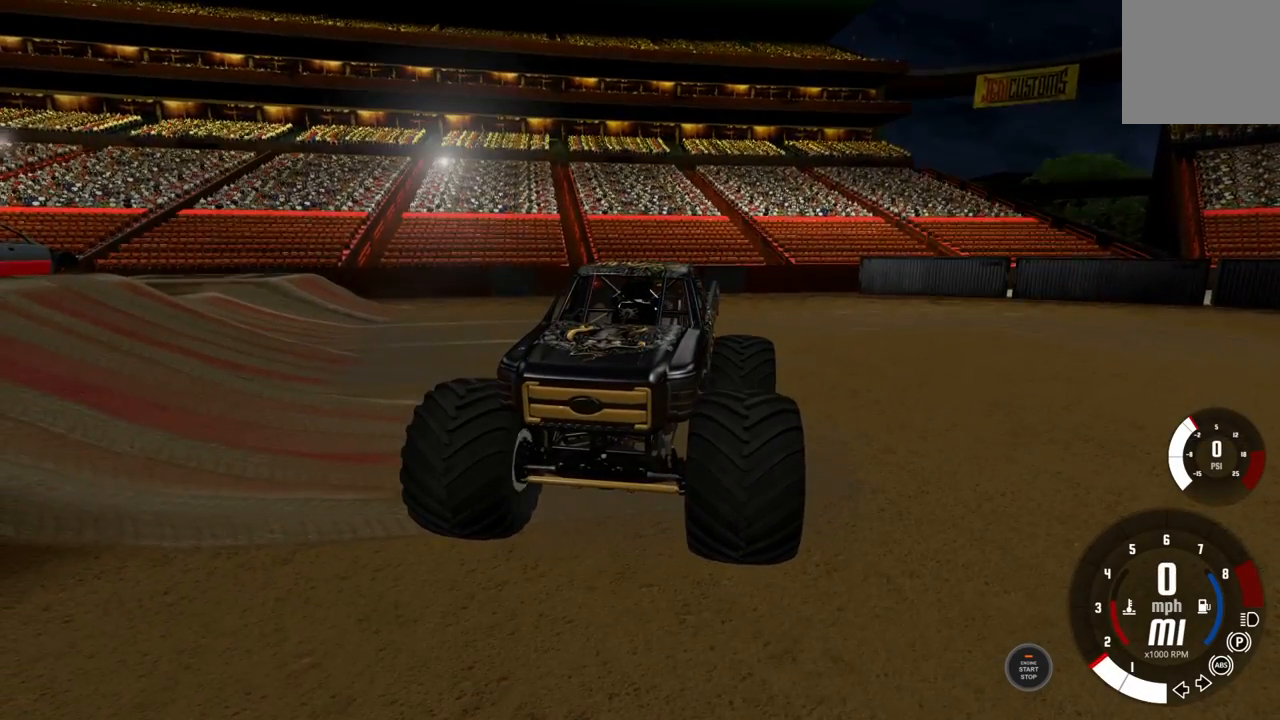
{"buttons": [], "left_stick": "center", "right_stick": "center", "events": [[233, "L2", "up"], [233, "right_stick", "up-left"], [433, "right_stick", "center"]]}
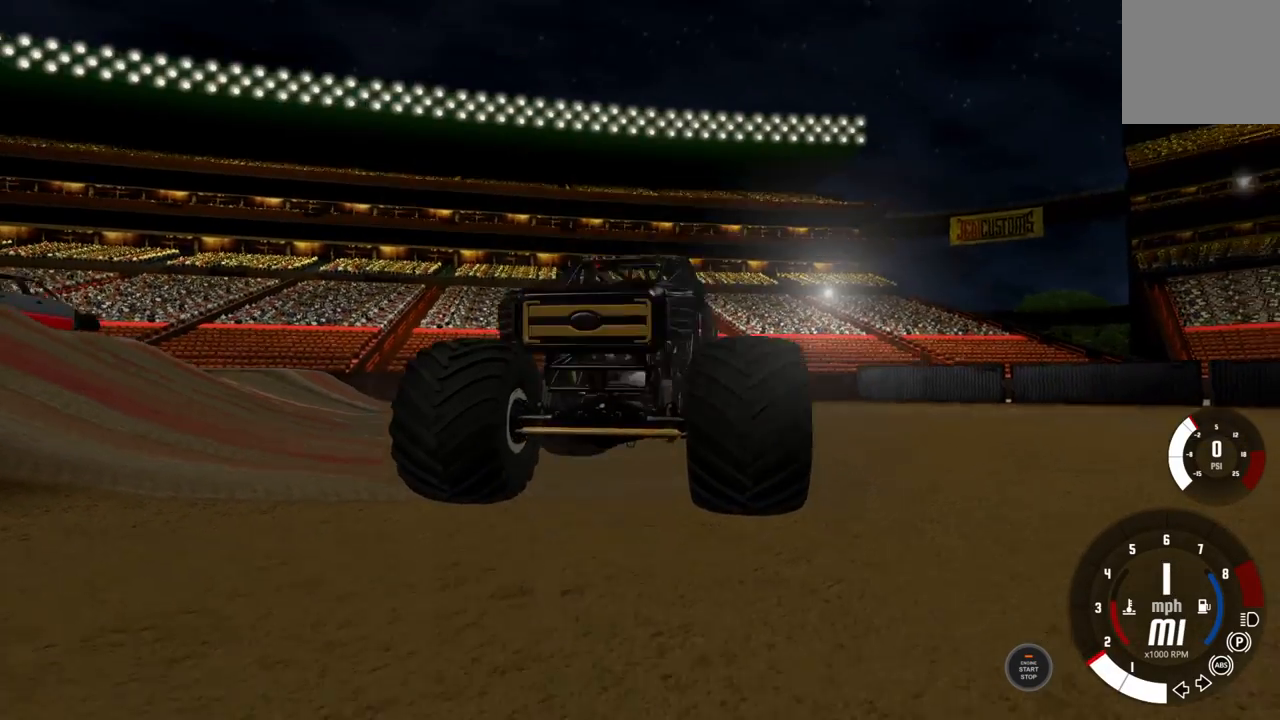
{"buttons": [], "left_stick": "center", "right_stick": "center", "events": [[417, "A", "down"], [500, "A", "up"]]}
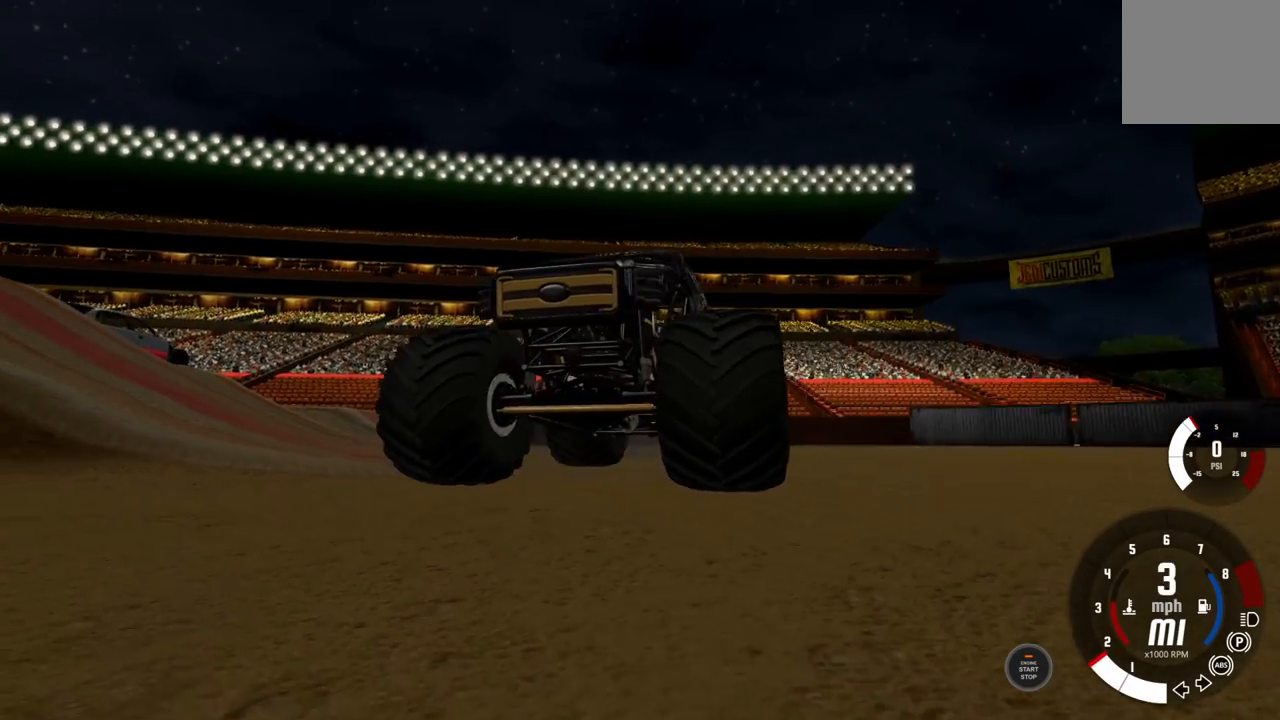
{"buttons": ["R2"], "left_stick": "center", "right_stick": "down-right", "events": [[133, "R2", "down"], [300, "right_stick", "down-right"]]}
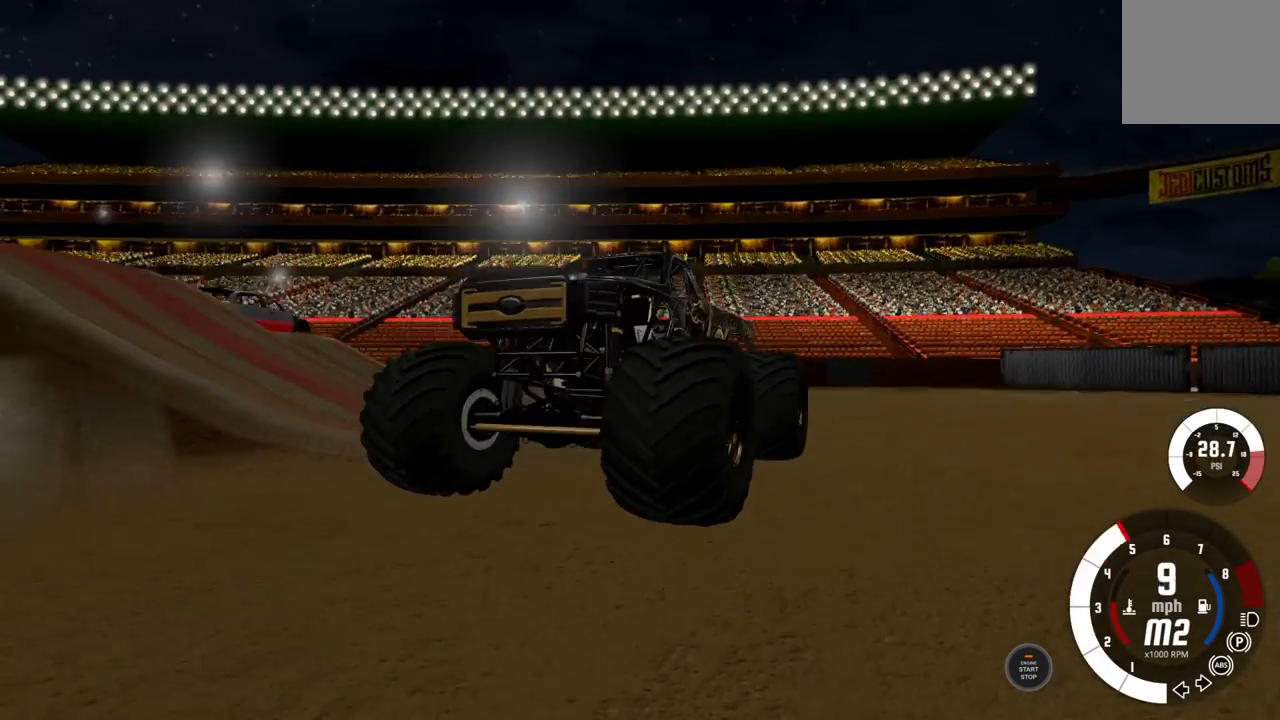
{"buttons": ["L2"], "left_stick": "center", "right_stick": "up-right", "events": [[300, "right_stick", "up-right"], [400, "R2", "up"], [450, "L2", "down"]]}
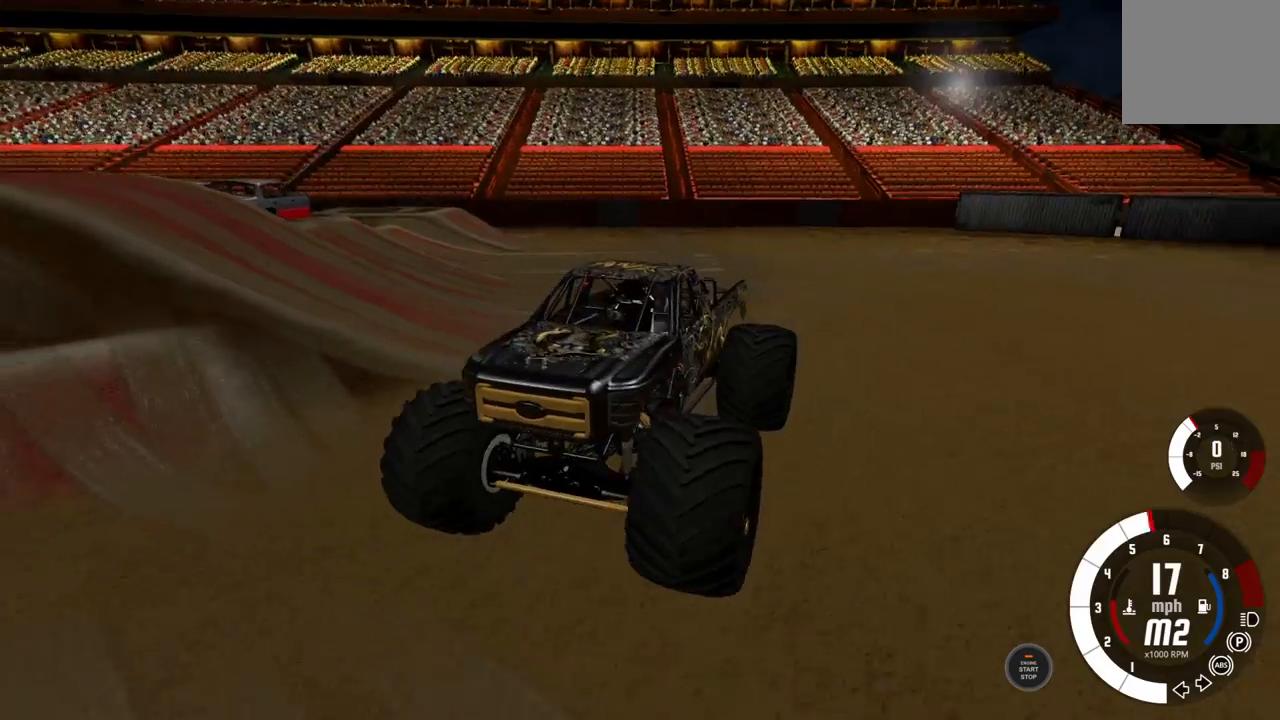
{"buttons": ["L2"], "left_stick": "center", "right_stick": "up-right", "events": []}
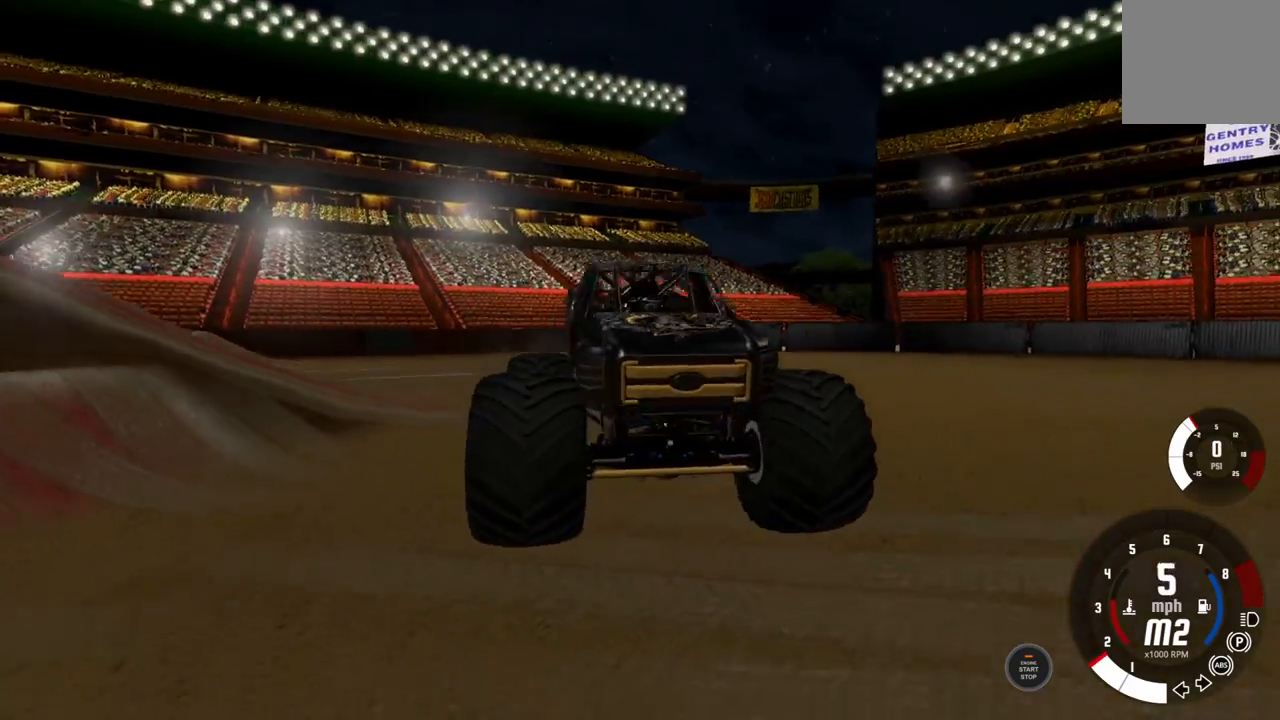
{"buttons": ["L2"], "left_stick": "center", "right_stick": "center", "events": [[67, "right_stick", "up"], [200, "right_stick", "center"]]}
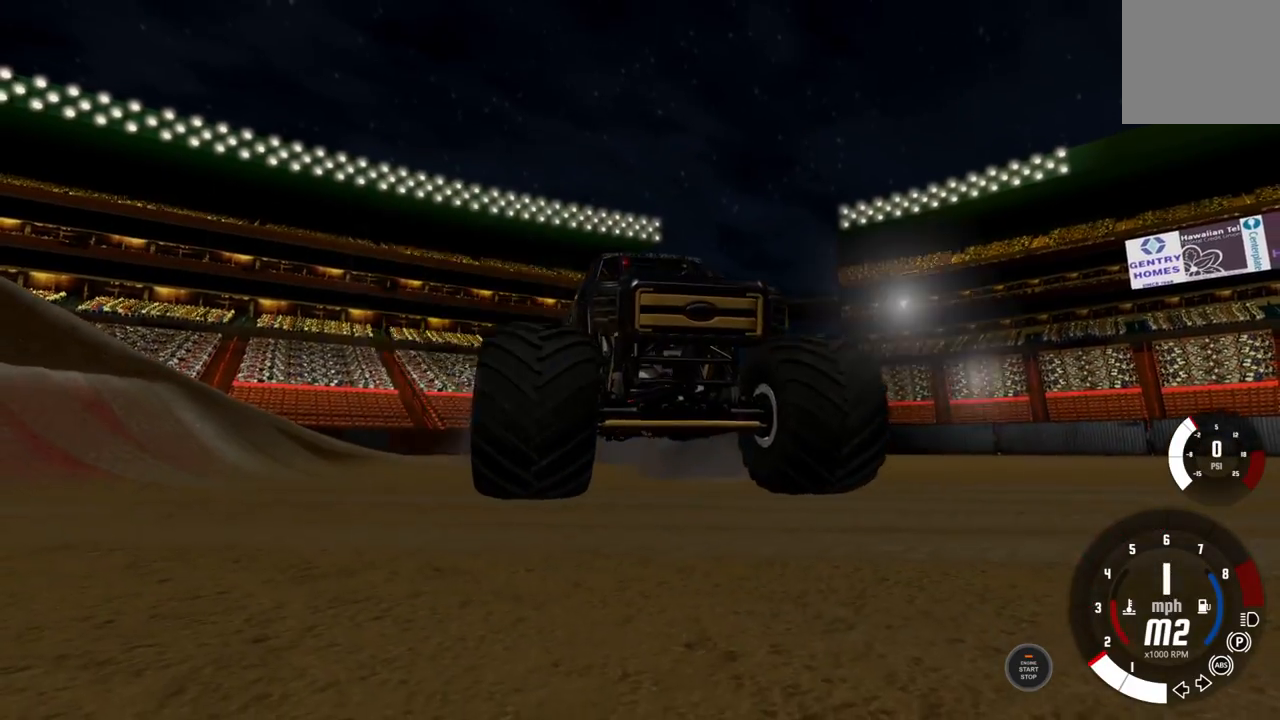
{"buttons": ["L2"], "left_stick": "center", "right_stick": "center", "events": []}
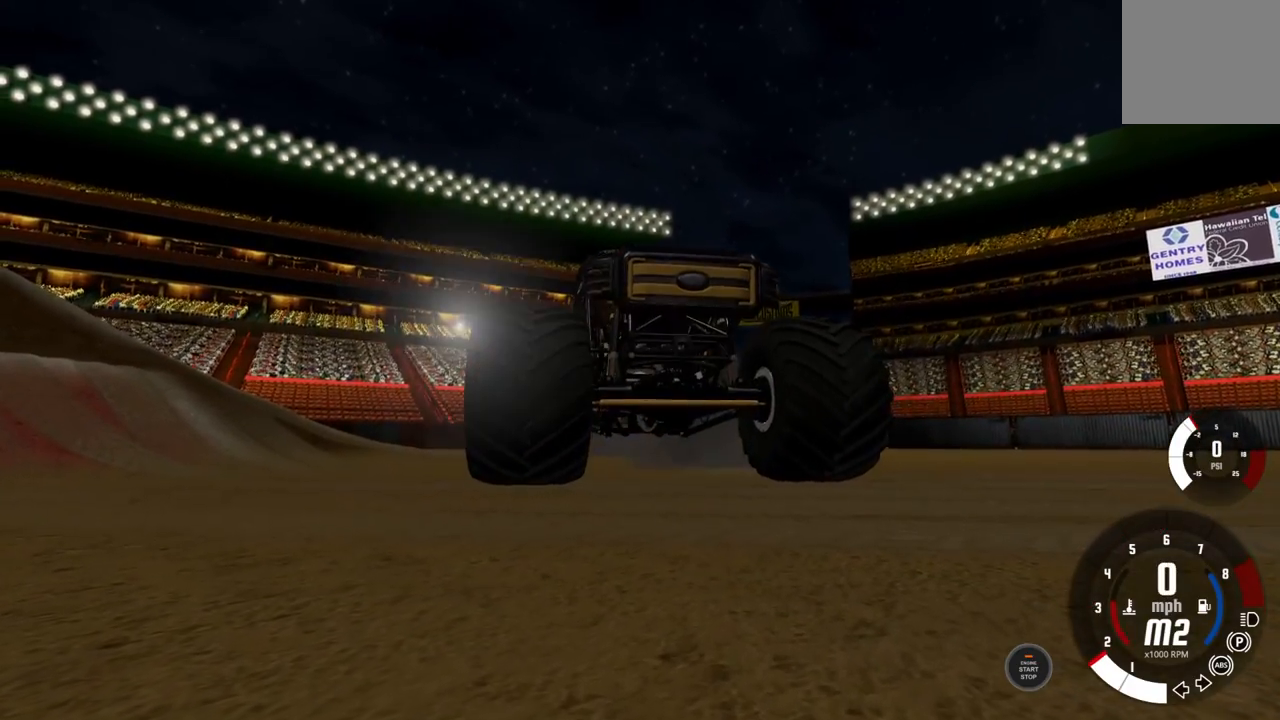
{"buttons": ["L2"], "left_stick": "center", "right_stick": "down-right", "events": [[233, "right_stick", "down-right"]]}